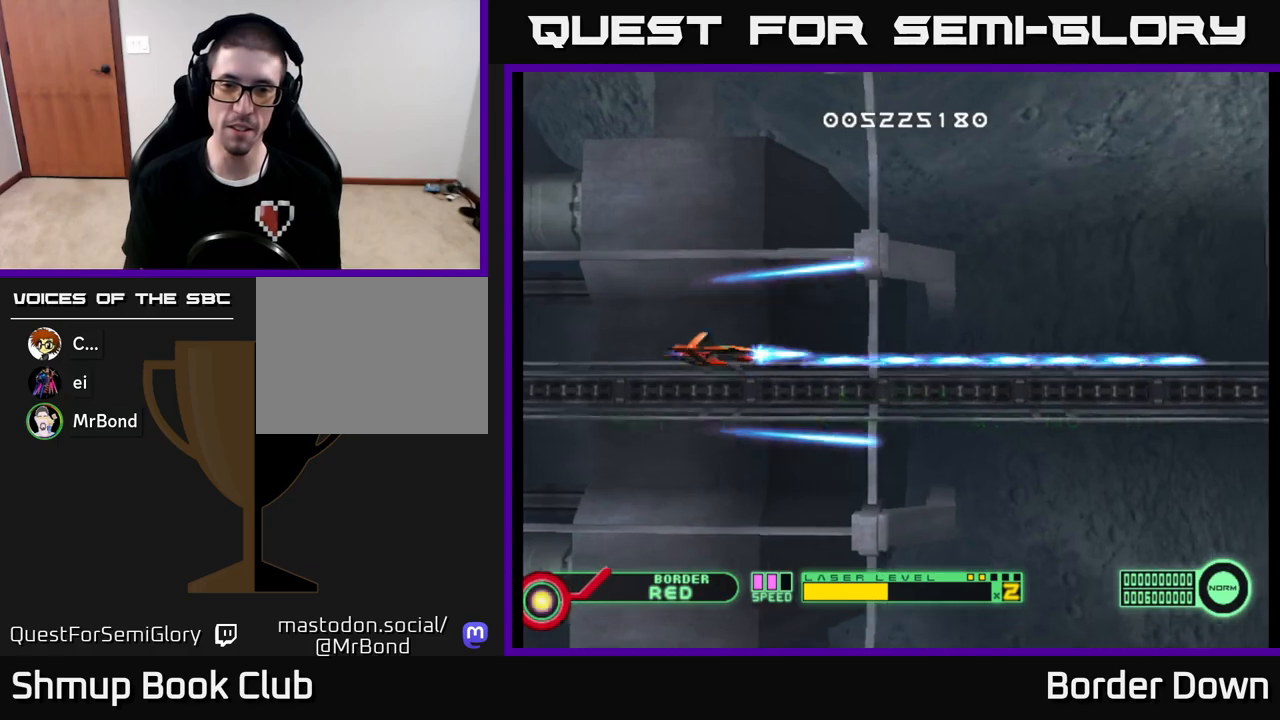
Gameplay with a controller (Xbox layout); each line is a JSON object with the inputs held at the frame after it. "events" lists button and stick changes between this image and that frame as [ms after this image, input, new state], when the widget could be followed in between.
{"buttons": ["A", "DPAD_DOWN"], "left_stick": "center", "right_stick": "center", "events": [[300, "DPAD_UP", "up"], [317, "DPAD_RIGHT", "down"], [367, "DPAD_DOWN", "down"], [367, "DPAD_RIGHT", "up"], [433, "A", "up"], [483, "A", "down"]]}
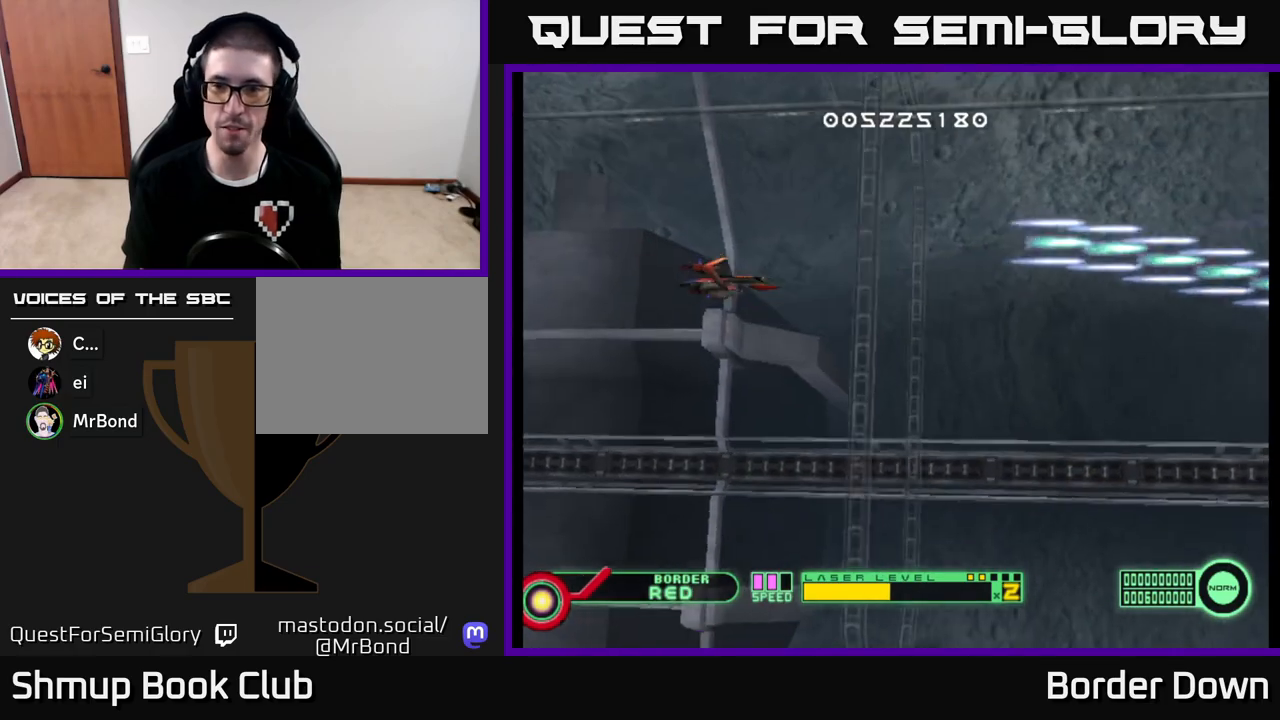
{"buttons": ["DPAD_DOWN"], "left_stick": "center", "right_stick": "center", "events": [[100, "A", "up"], [183, "A", "down"], [267, "A", "up"], [350, "A", "down"], [450, "A", "up"]]}
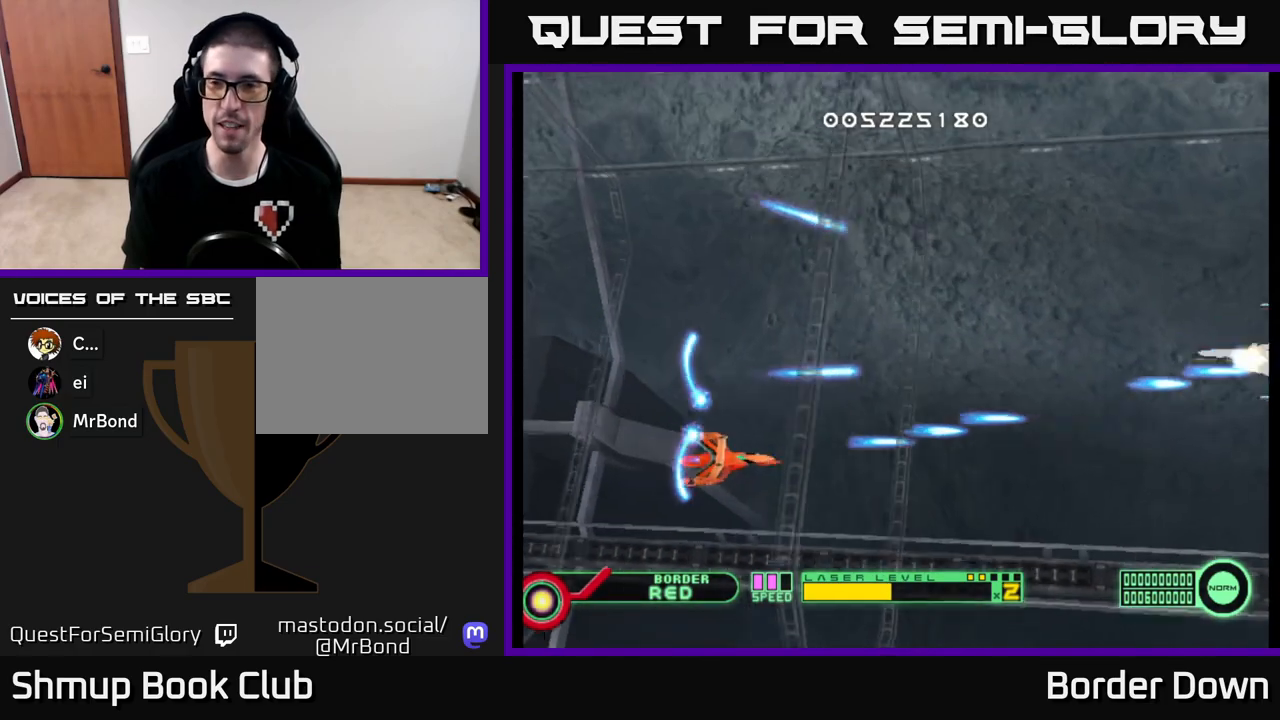
{"buttons": ["DPAD_UP"], "left_stick": "center", "right_stick": "center", "events": [[17, "A", "down"], [33, "DPAD_DOWN", "up"], [83, "DPAD_UP", "down"], [133, "A", "up"], [200, "A", "down"], [300, "A", "up"], [367, "A", "down"], [467, "A", "up"]]}
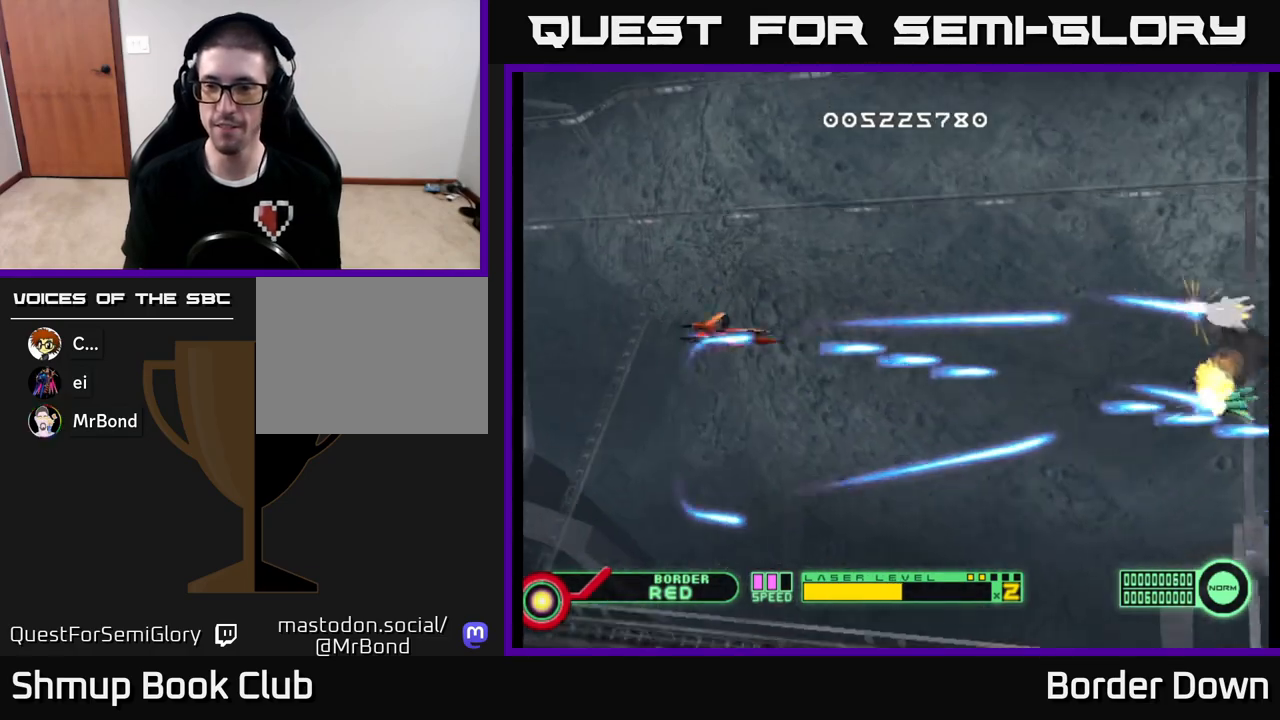
{"buttons": ["A", "DPAD_DOWN"], "left_stick": "center", "right_stick": "center", "events": [[33, "A", "down"], [150, "A", "up"], [217, "A", "down"], [333, "A", "up"], [350, "DPAD_UP", "up"], [400, "A", "down"], [417, "DPAD_DOWN", "down"]]}
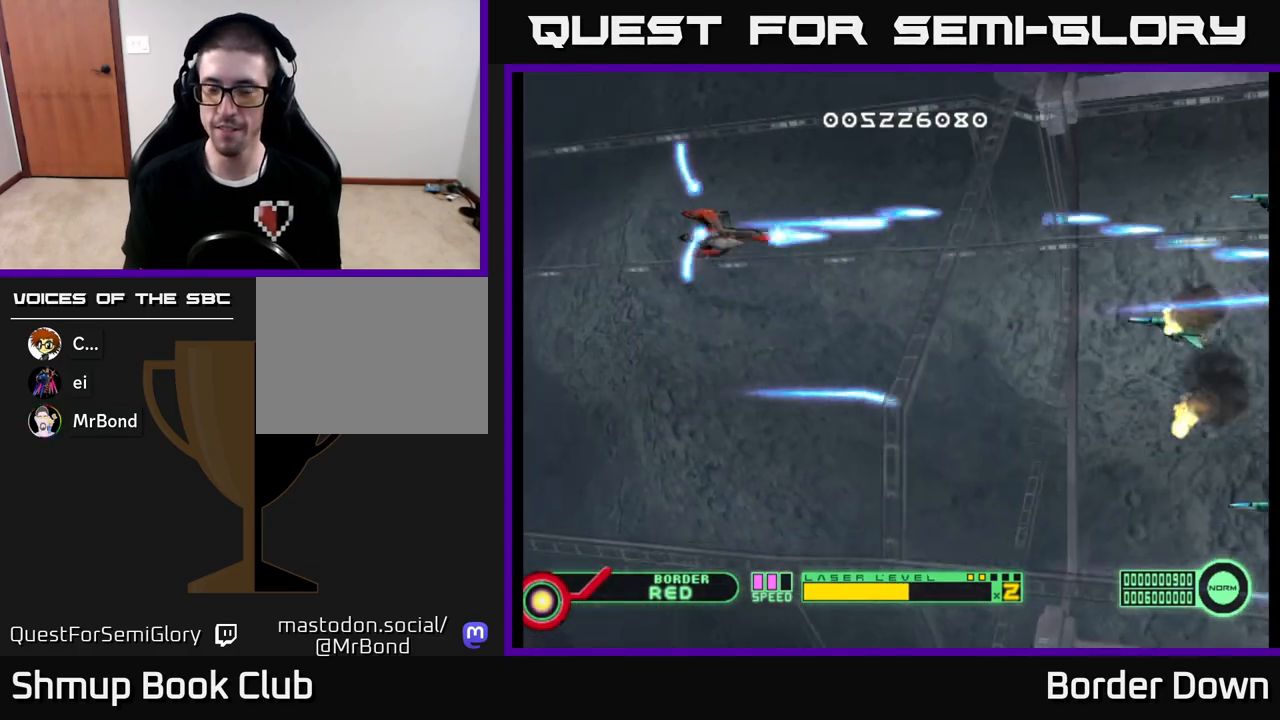
{"buttons": ["A", "DPAD_DOWN"], "left_stick": "center", "right_stick": "center", "events": [[33, "A", "up"], [100, "A", "down"], [233, "A", "up"], [300, "A", "down"], [400, "A", "up"], [467, "A", "down"]]}
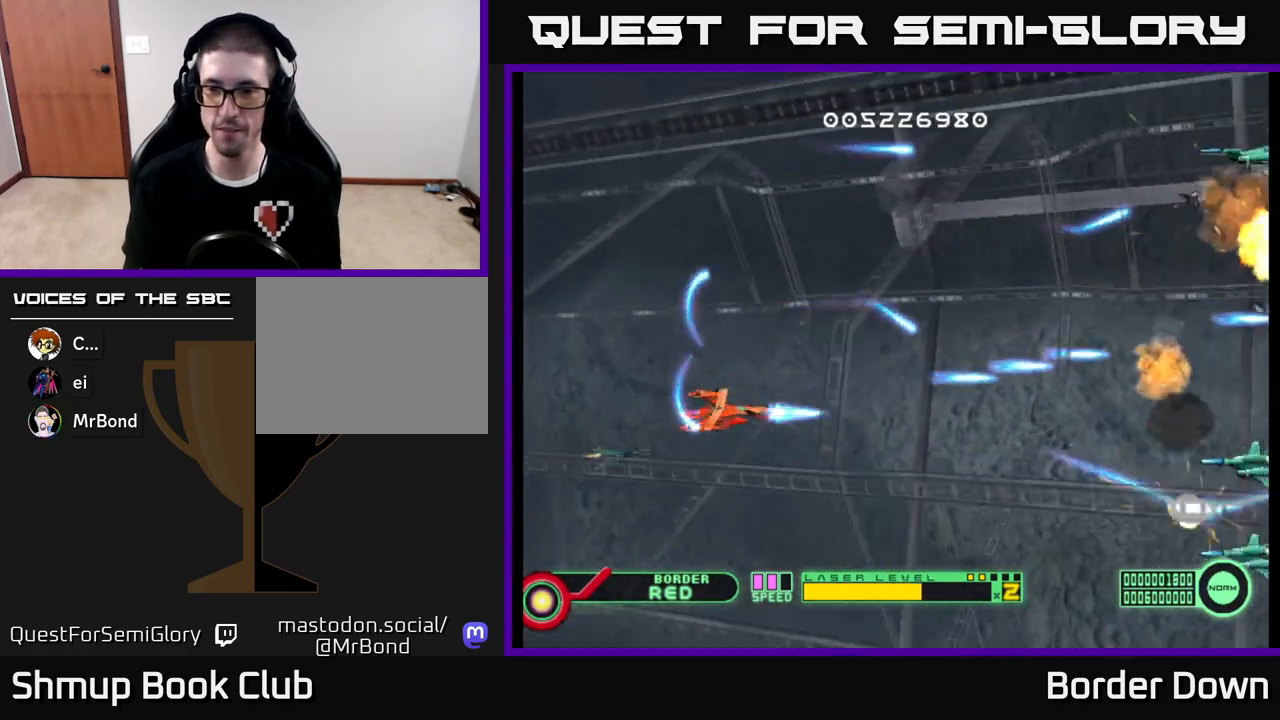
{"buttons": ["A", "DPAD_UP"], "left_stick": "center", "right_stick": "center", "events": [[83, "A", "up"], [167, "A", "down"], [250, "A", "up"], [283, "DPAD_DOWN", "up"], [300, "A", "down"], [333, "DPAD_UP", "down"], [400, "A", "up"], [467, "A", "down"]]}
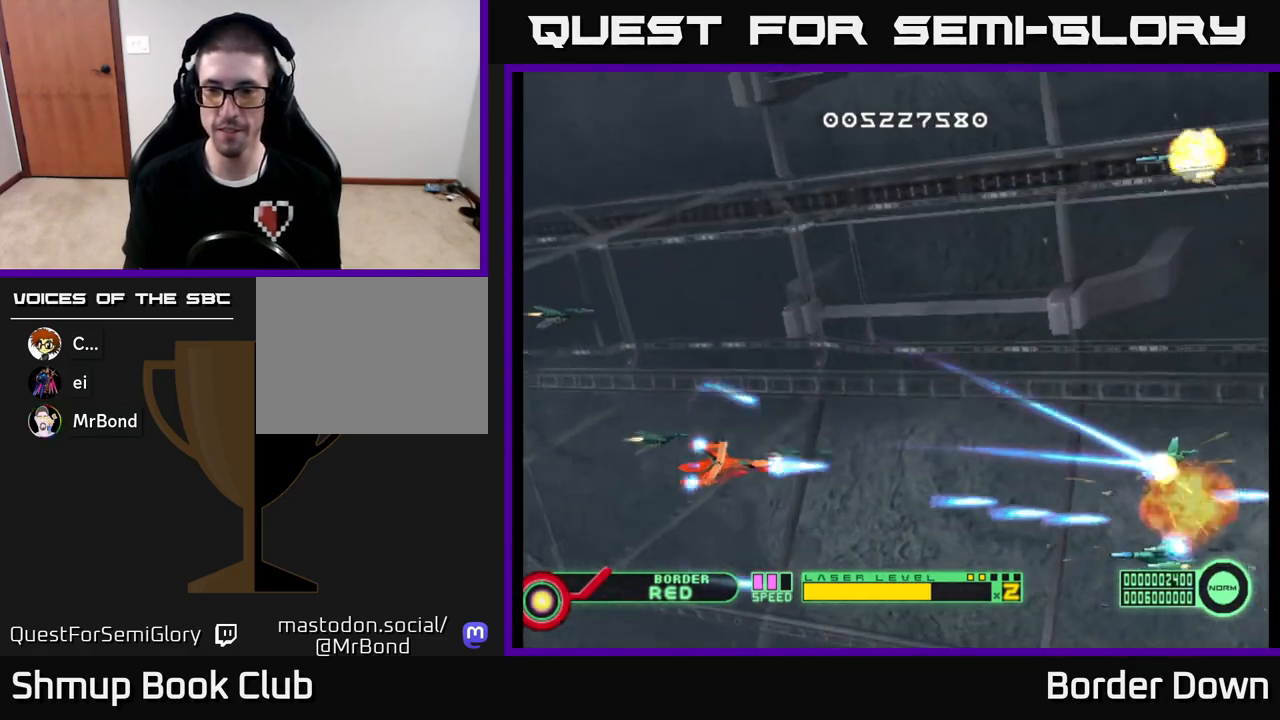
{"buttons": ["A", "DPAD_UP"], "left_stick": "center", "right_stick": "center", "events": [[50, "A", "up"], [150, "A", "down"], [200, "A", "up"], [283, "A", "down"], [383, "A", "up"], [467, "A", "down"]]}
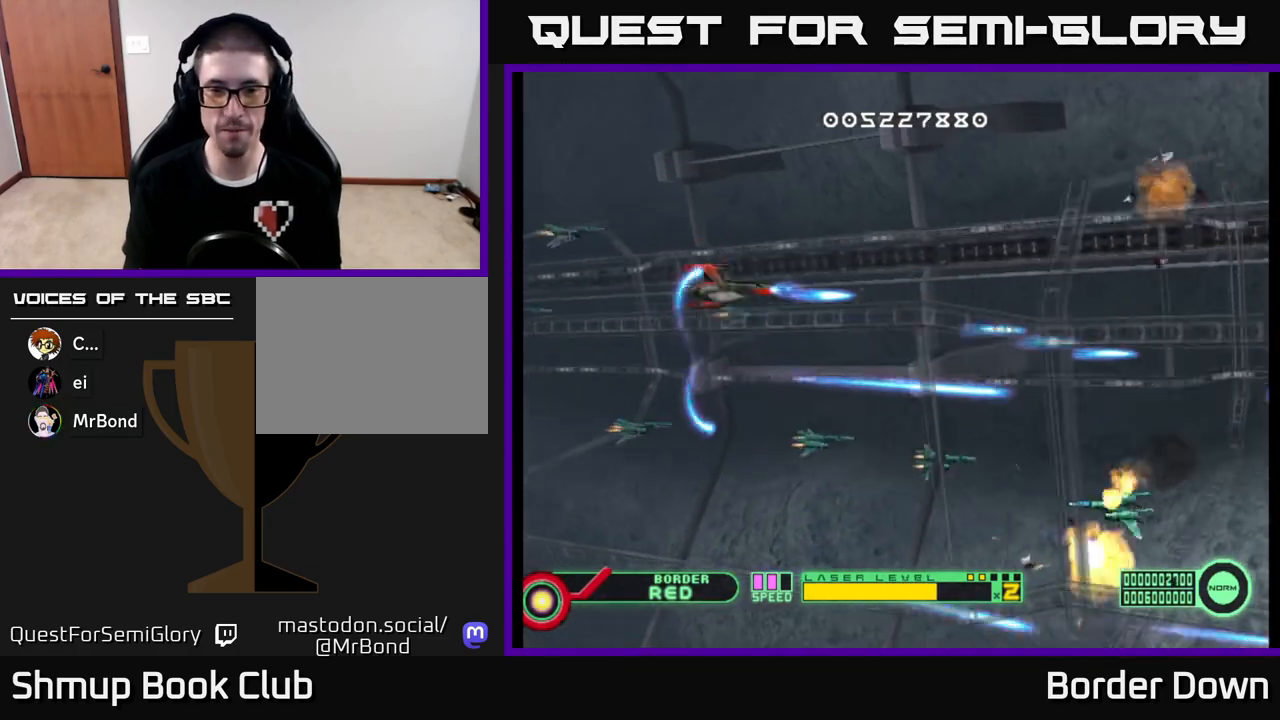
{"buttons": ["A", "DPAD_DOWN"], "left_stick": "center", "right_stick": "center", "events": [[50, "A", "up"], [117, "A", "down"], [133, "DPAD_UP", "up"], [217, "DPAD_DOWN", "down"], [233, "A", "up"], [300, "A", "down"], [417, "A", "up"], [483, "A", "down"]]}
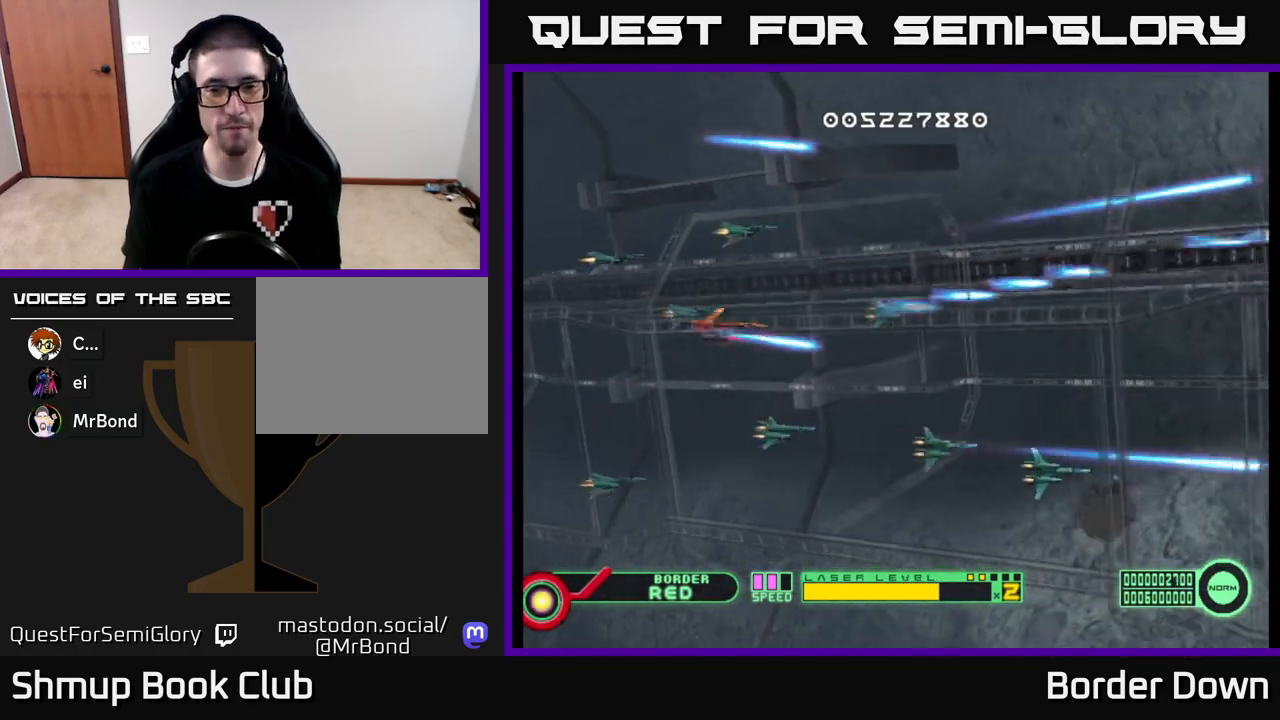
{"buttons": ["A", "DPAD_UP"], "left_stick": "center", "right_stick": "center", "events": [[83, "A", "up"], [167, "A", "down"], [250, "A", "up"], [333, "A", "down"], [333, "DPAD_DOWN", "up"], [433, "A", "up"], [483, "A", "down"], [500, "DPAD_UP", "down"]]}
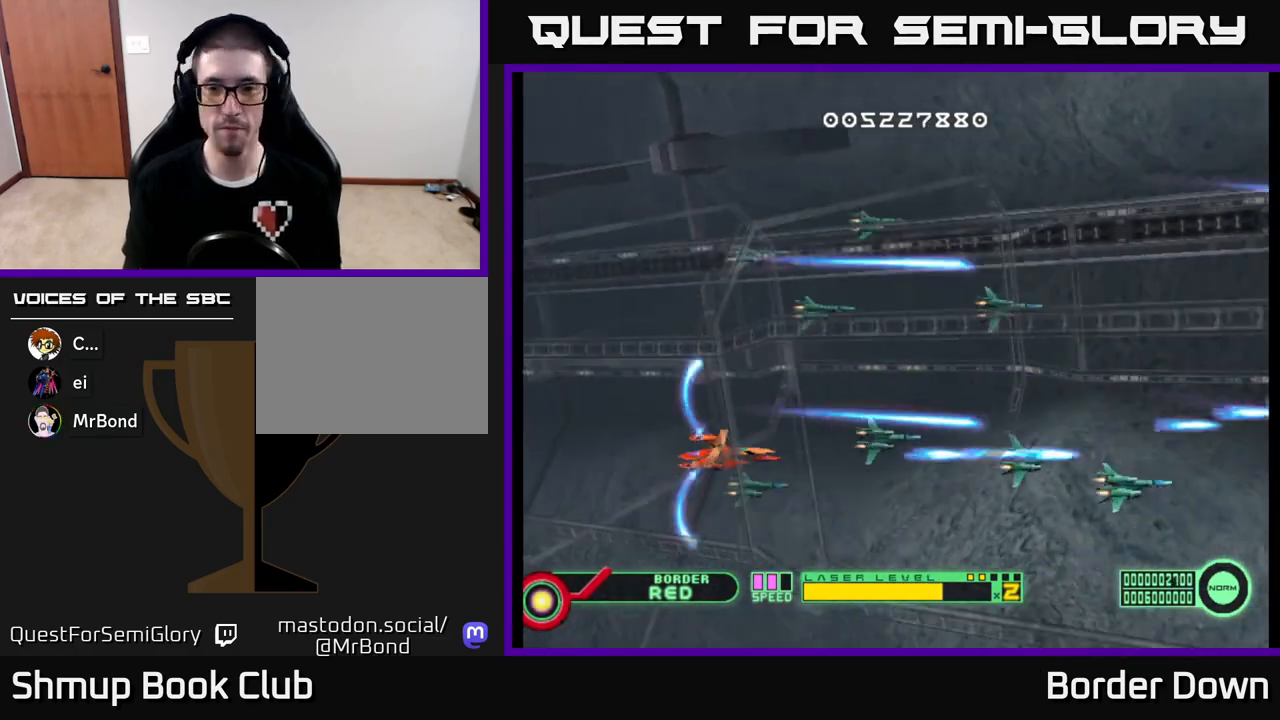
{"buttons": ["A", "DPAD_UP"], "left_stick": "center", "right_stick": "center", "events": [[83, "A", "up"], [167, "A", "down"], [267, "A", "up"], [333, "A", "down"], [433, "A", "up"], [500, "A", "down"]]}
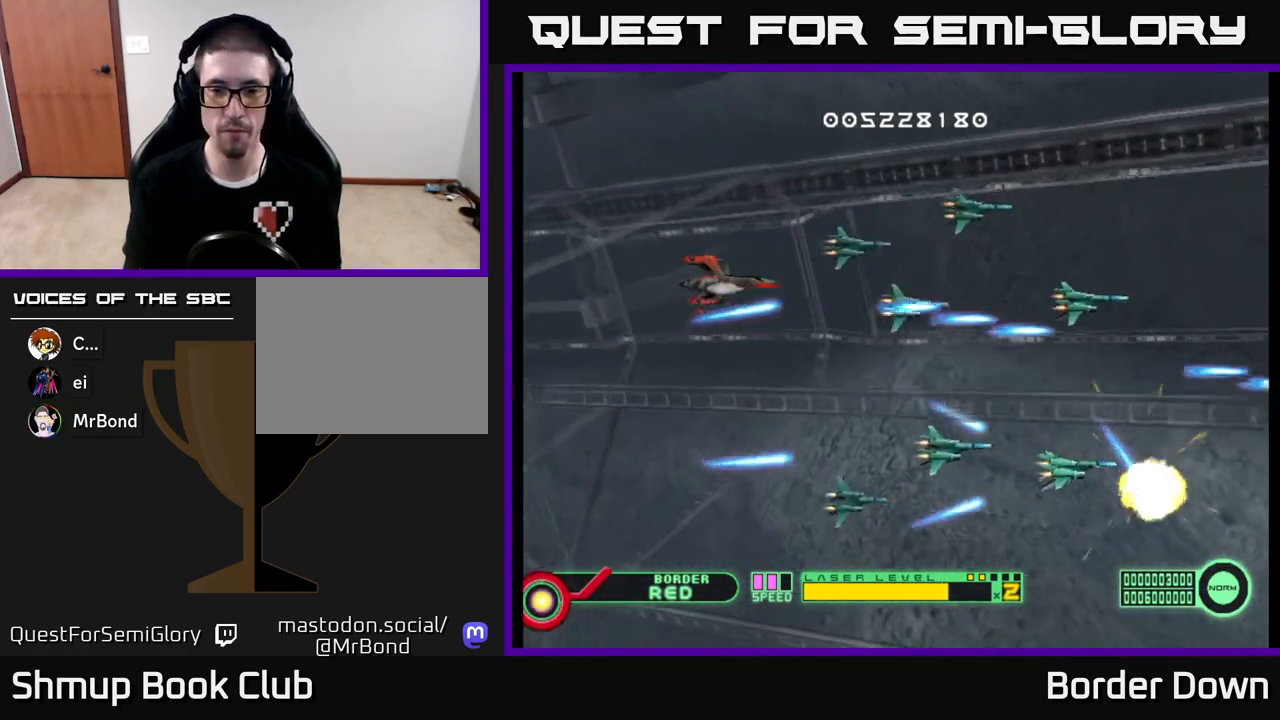
{"buttons": ["A", "DPAD_DOWN"], "left_stick": "center", "right_stick": "center", "events": [[100, "A", "up"], [133, "DPAD_UP", "up"], [183, "A", "down"], [183, "DPAD_DOWN", "down"], [267, "A", "up"], [333, "A", "down"], [433, "A", "up"], [500, "A", "down"]]}
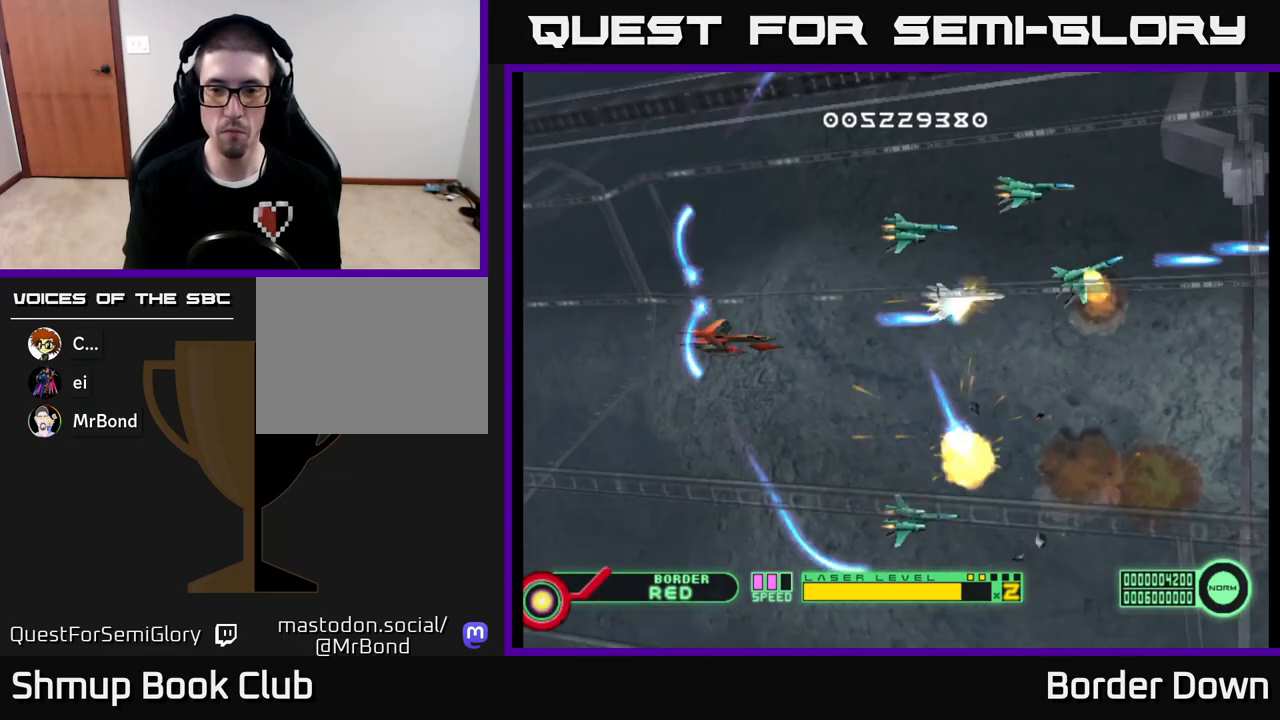
{"buttons": ["A", "DPAD_UP"], "left_stick": "center", "right_stick": "center", "events": [[100, "A", "up"], [167, "A", "down"], [250, "A", "up"], [283, "DPAD_DOWN", "up"], [333, "A", "down"], [333, "DPAD_UP", "down"], [417, "A", "up"], [483, "A", "down"]]}
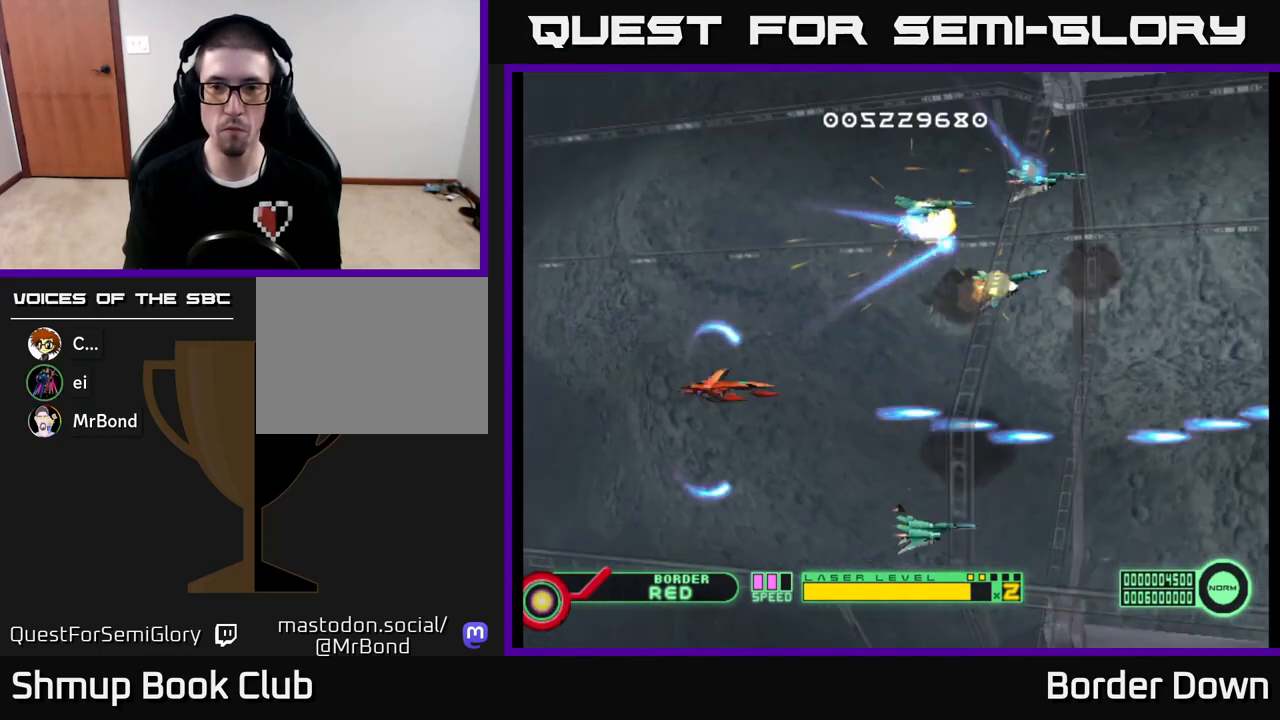
{"buttons": ["A", "DPAD_DOWN"], "left_stick": "center", "right_stick": "center", "events": [[83, "A", "up"], [133, "DPAD_LEFT", "down"], [167, "A", "down"], [250, "A", "up"], [317, "A", "down"], [350, "DPAD_LEFT", "up"], [350, "DPAD_UP", "up"], [417, "A", "up"], [433, "DPAD_DOWN", "down"], [483, "A", "down"]]}
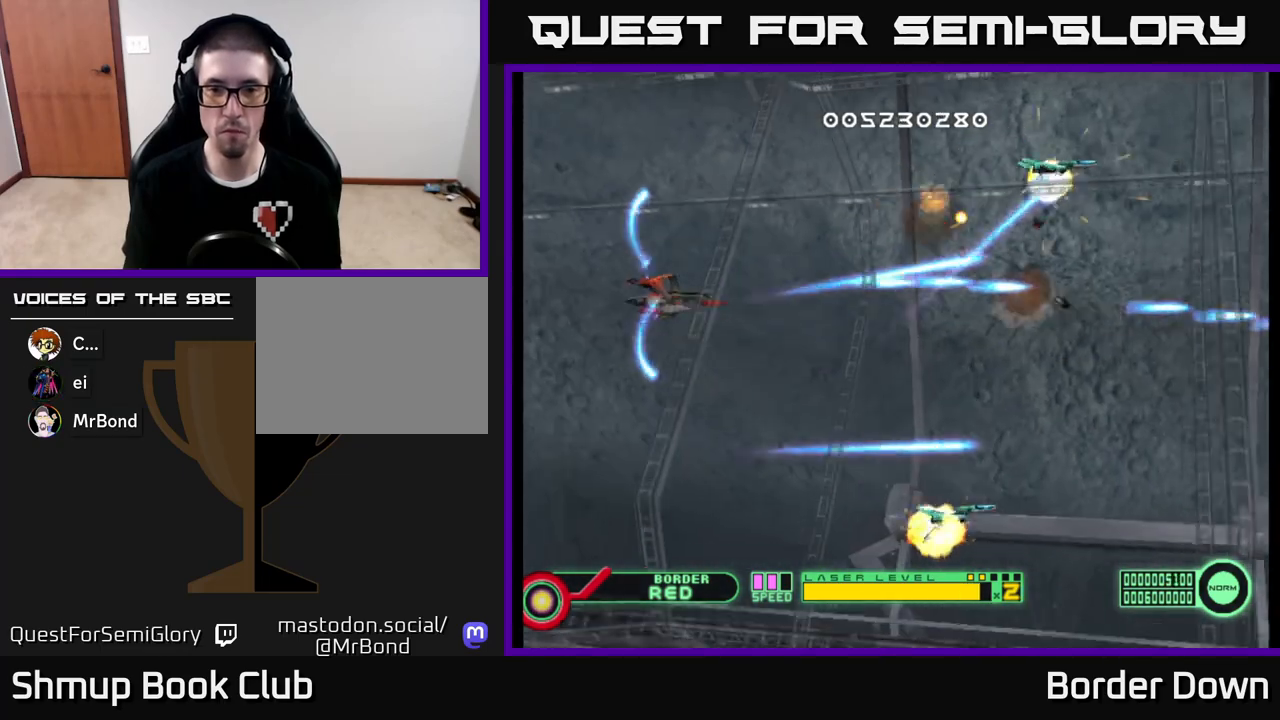
{"buttons": ["DPAD_UP"], "left_stick": "center", "right_stick": "center", "events": [[100, "A", "up"], [150, "DPAD_DOWN", "up"], [150, "DPAD_LEFT", "down"], [167, "A", "down"], [267, "A", "up"], [333, "A", "down"], [333, "DPAD_UP", "down"], [367, "DPAD_LEFT", "up"], [433, "A", "up"]]}
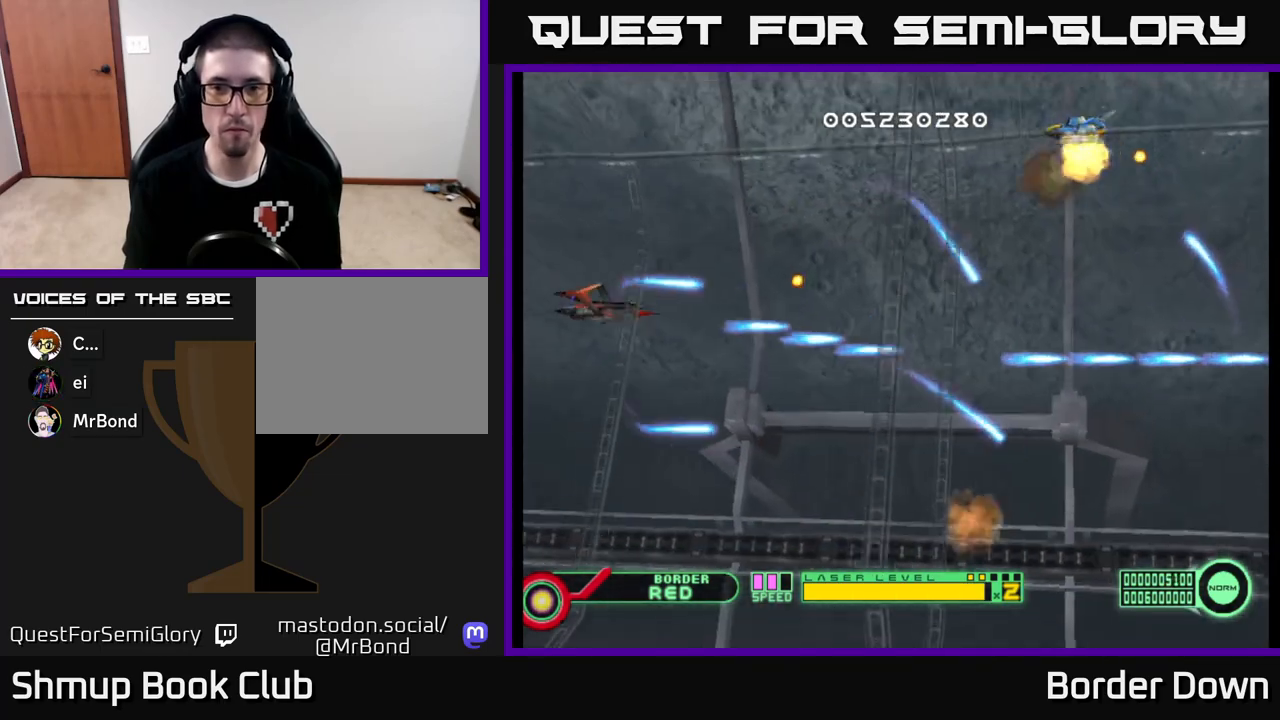
{"buttons": ["A"], "left_stick": "center", "right_stick": "center", "events": [[17, "A", "down"], [117, "A", "up"], [183, "A", "down"], [200, "DPAD_RIGHT", "down"], [317, "DPAD_RIGHT", "up"], [417, "DPAD_UP", "up"]]}
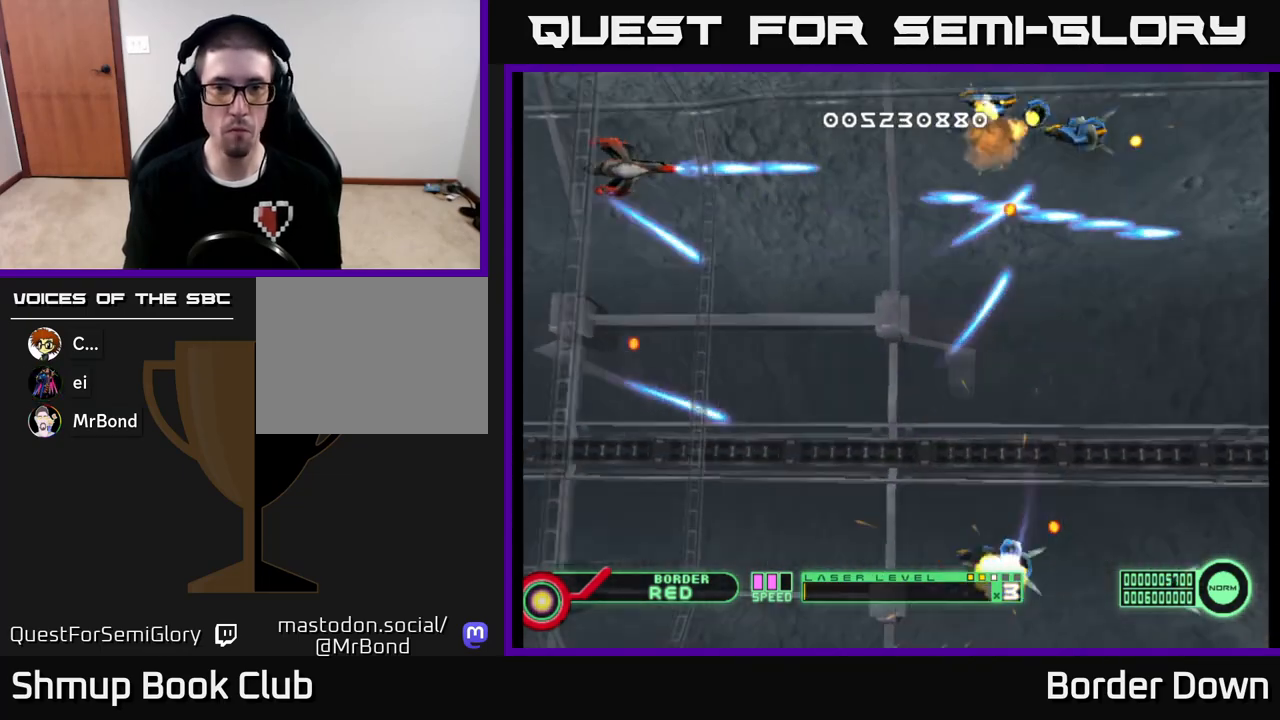
{"buttons": ["A", "DPAD_DOWN"], "left_stick": "center", "right_stick": "center", "events": [[83, "DPAD_UP", "down"], [217, "DPAD_UP", "up"], [283, "DPAD_DOWN", "down"], [450, "A", "up"], [500, "A", "down"]]}
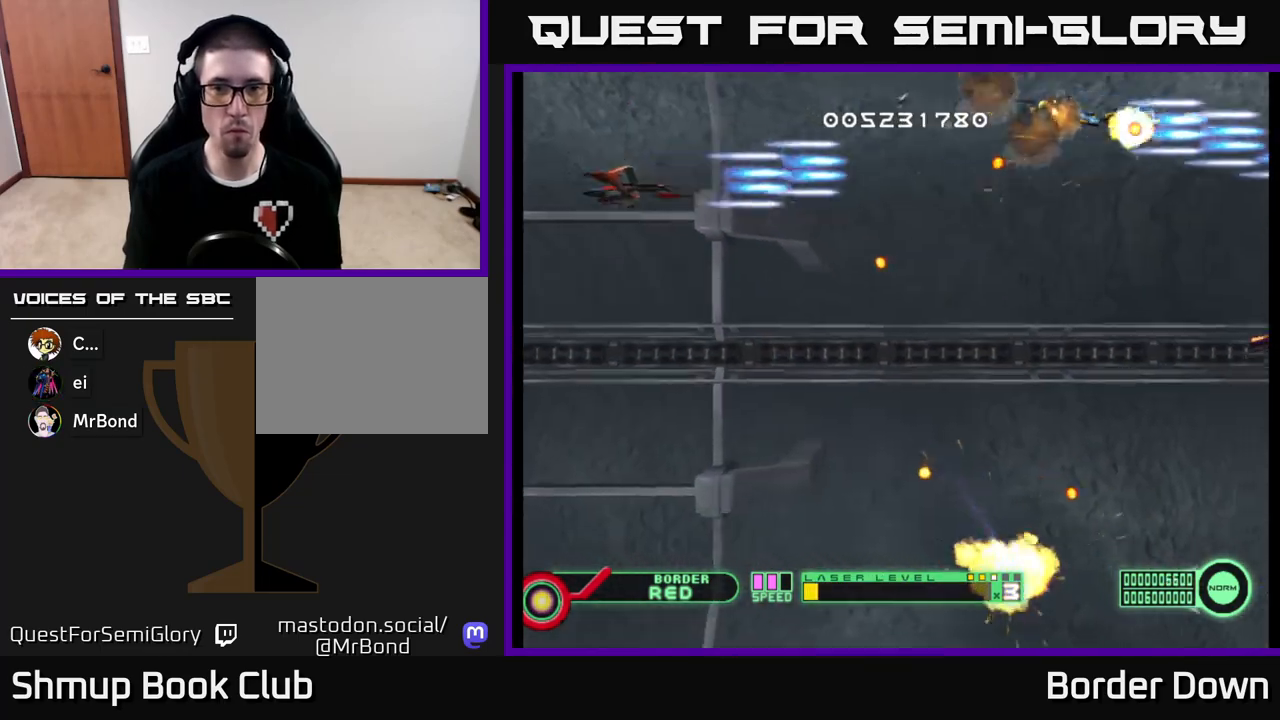
{"buttons": ["A", "DPAD_DOWN"], "left_stick": "center", "right_stick": "center", "events": [[67, "A", "up"], [150, "A", "down"], [233, "A", "up"], [300, "A", "down"], [400, "A", "up"], [467, "A", "down"]]}
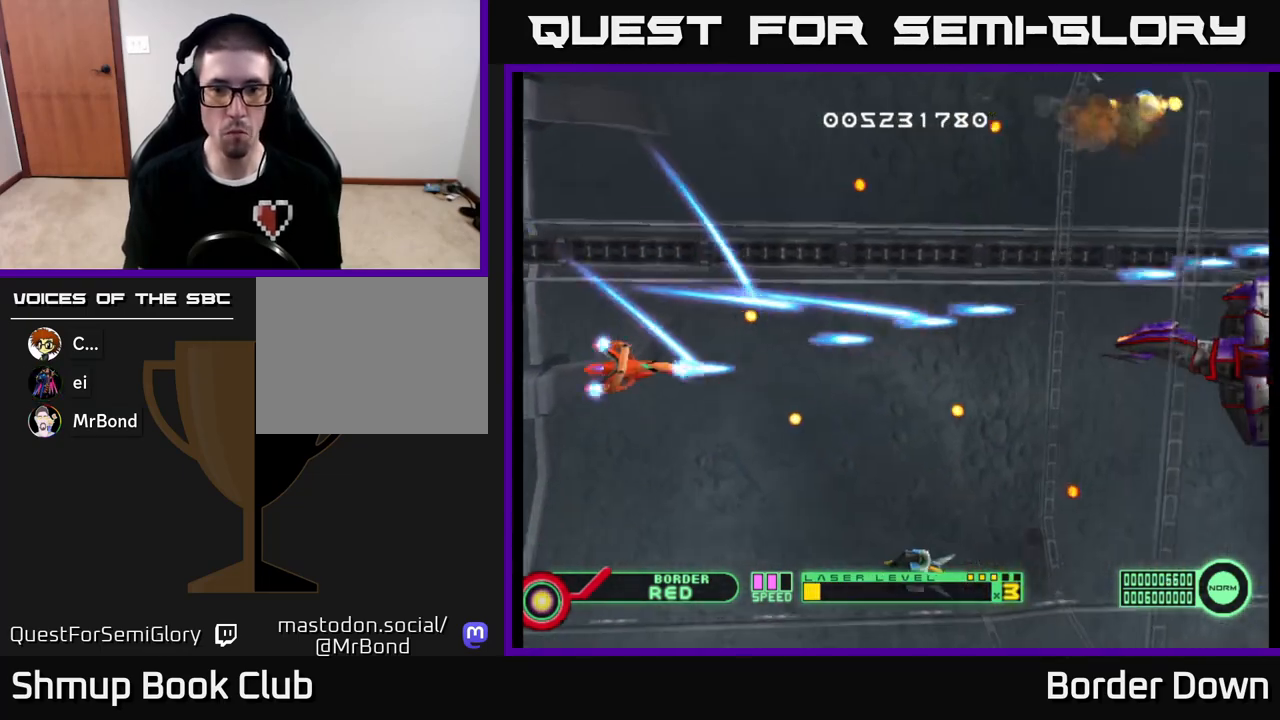
{"buttons": ["A"], "left_stick": "center", "right_stick": "center", "events": [[67, "A", "up"], [117, "A", "down"], [217, "A", "up"], [233, "DPAD_DOWN", "up"], [267, "A", "down"], [367, "DPAD_LEFT", "down"], [450, "DPAD_LEFT", "up"]]}
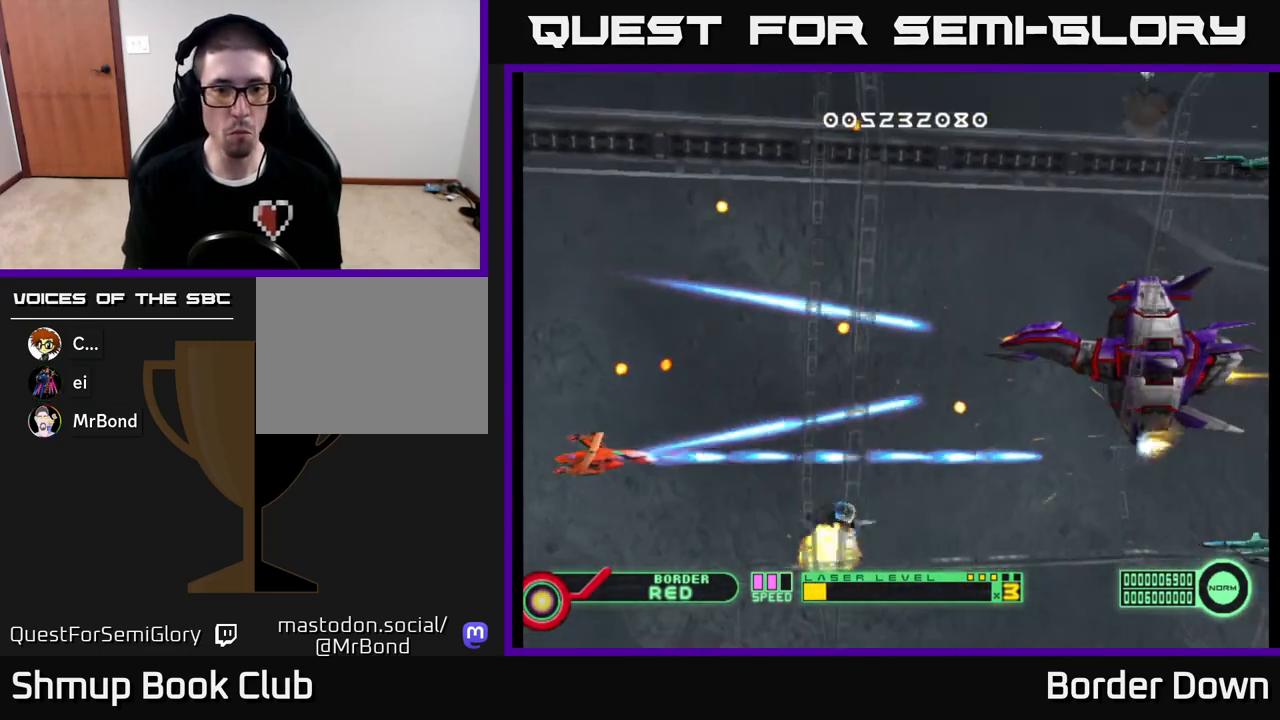
{"buttons": ["A"], "left_stick": "center", "right_stick": "center", "events": [[67, "DPAD_RIGHT", "down"], [267, "DPAD_UP", "down"], [300, "DPAD_RIGHT", "up"], [400, "DPAD_UP", "up"]]}
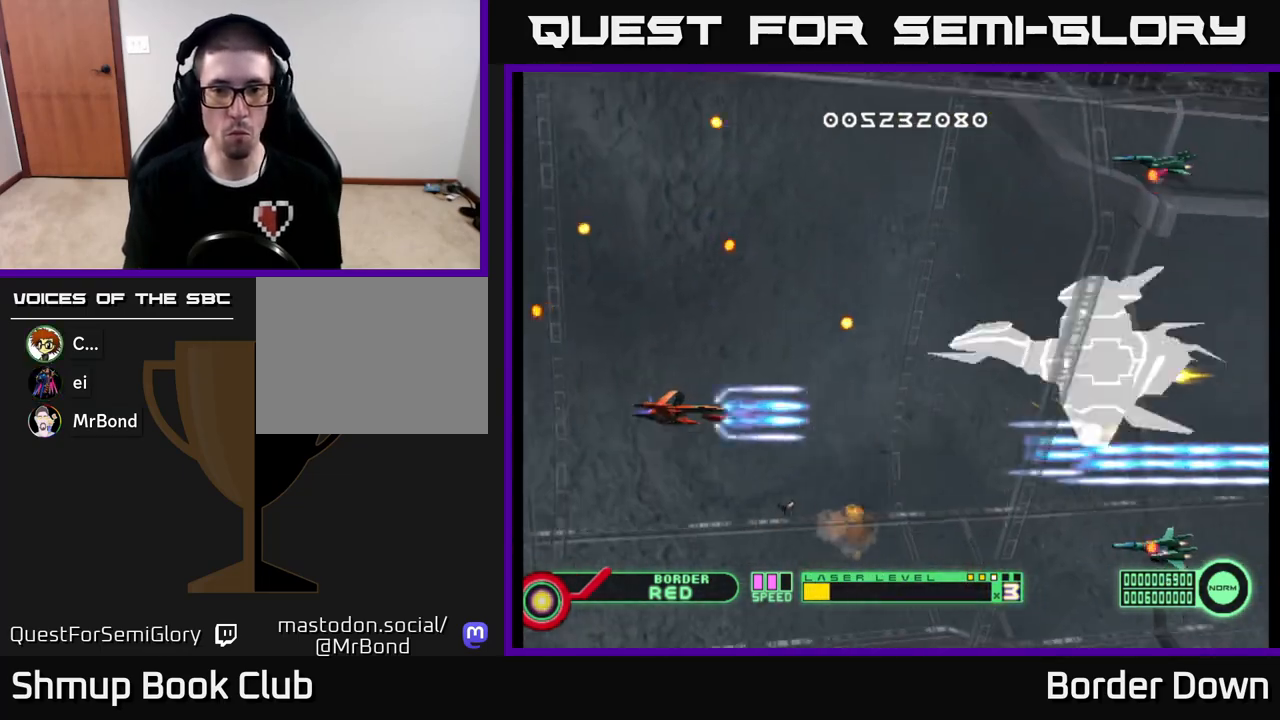
{"buttons": ["A", "DPAD_DOWN", "DPAD_RIGHT"], "left_stick": "center", "right_stick": "center", "events": [[83, "DPAD_LEFT", "down"], [117, "DPAD_UP", "down"], [167, "DPAD_UP", "up"], [200, "DPAD_LEFT", "up"], [383, "A", "up"], [400, "DPAD_RIGHT", "down"], [450, "A", "down"], [500, "DPAD_DOWN", "down"]]}
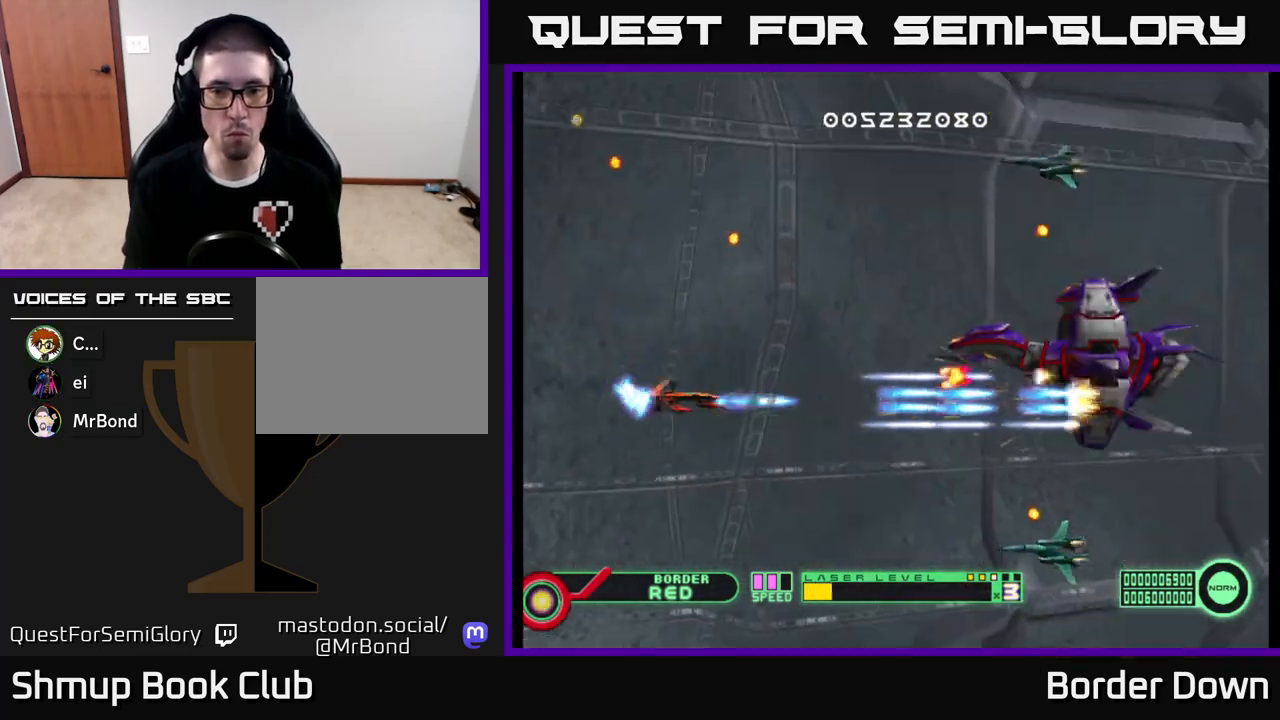
{"buttons": ["A", "DPAD_UP"], "left_stick": "center", "right_stick": "center"}
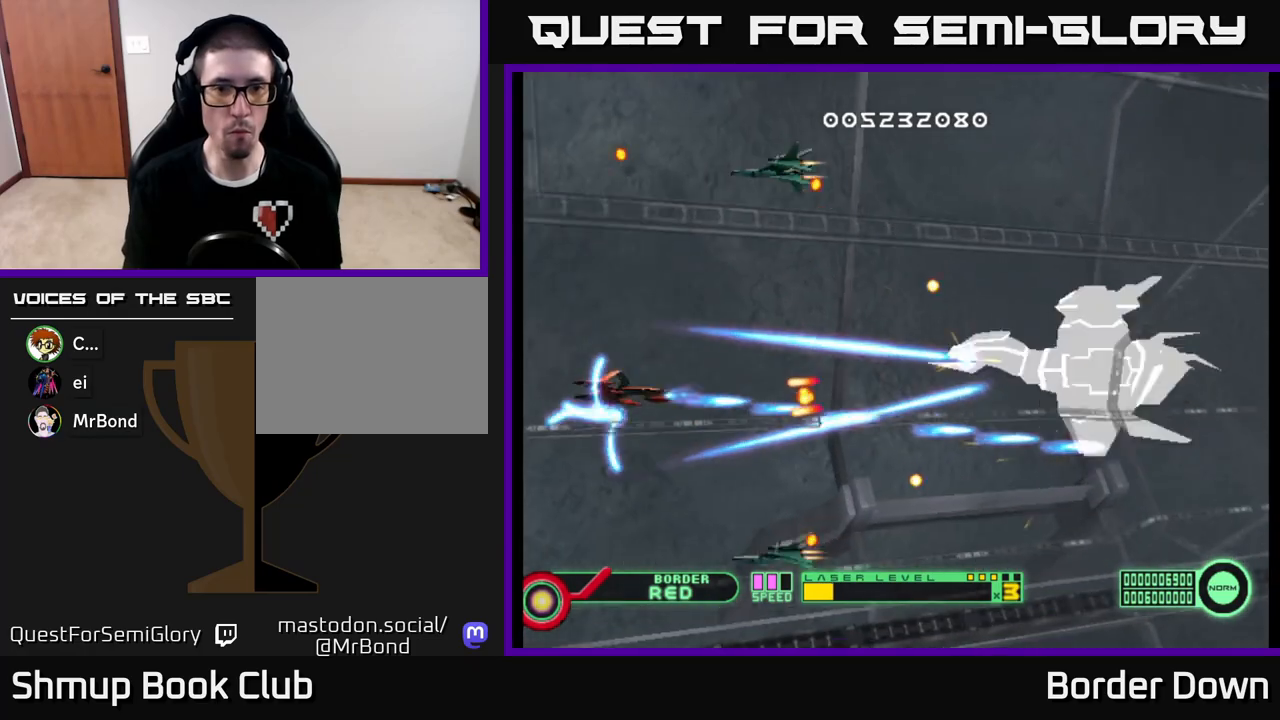
{"buttons": ["A", "DPAD_UP"], "left_stick": "center", "right_stick": "center", "events": [[17, "A", "up"], [67, "A", "down"], [183, "A", "up"], [183, "DPAD_UP", "up"], [233, "A", "down"], [350, "A", "up"], [367, "DPAD_LEFT", "down"], [417, "A", "down"], [433, "DPAD_UP", "down"], [500, "DPAD_LEFT", "up"]]}
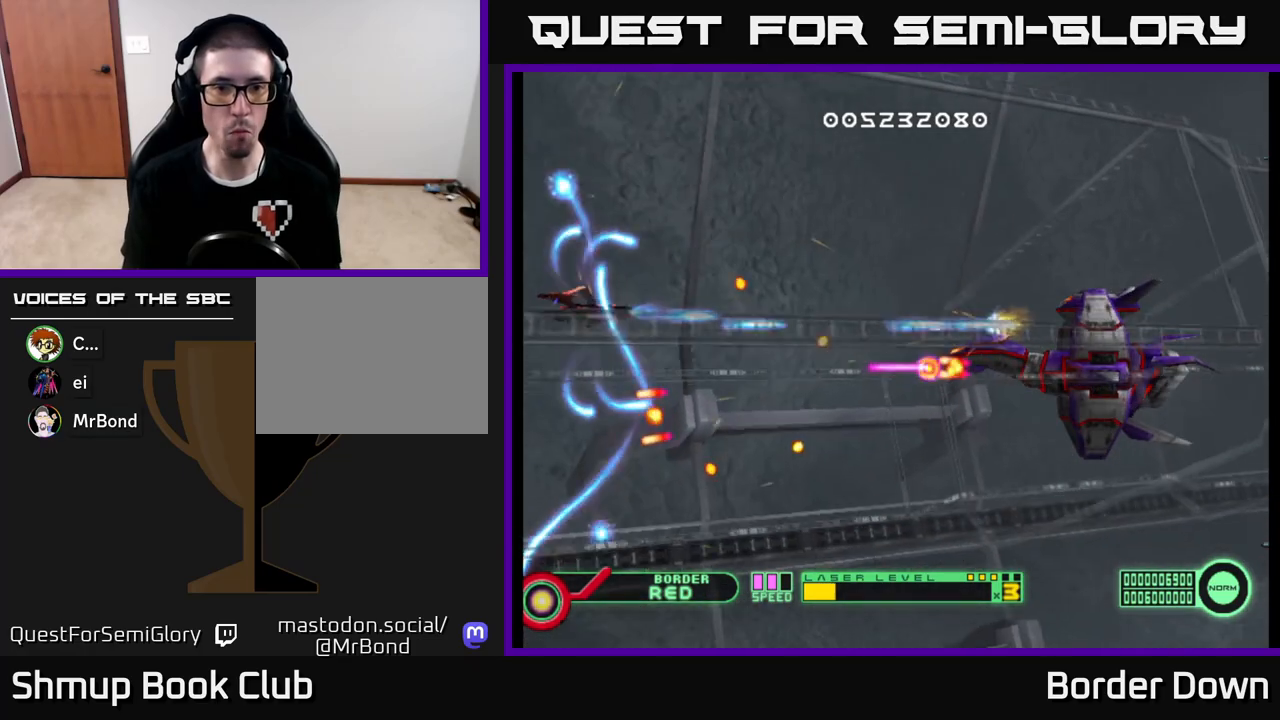
{"buttons": ["A", "DPAD_DOWN"], "left_stick": "center", "right_stick": "center", "events": [[17, "A", "up"], [67, "A", "down"], [117, "DPAD_RIGHT", "down"], [167, "DPAD_UP", "up"], [250, "DPAD_UP", "down"], [267, "DPAD_RIGHT", "up"], [333, "DPAD_UP", "up"], [483, "DPAD_DOWN", "down"]]}
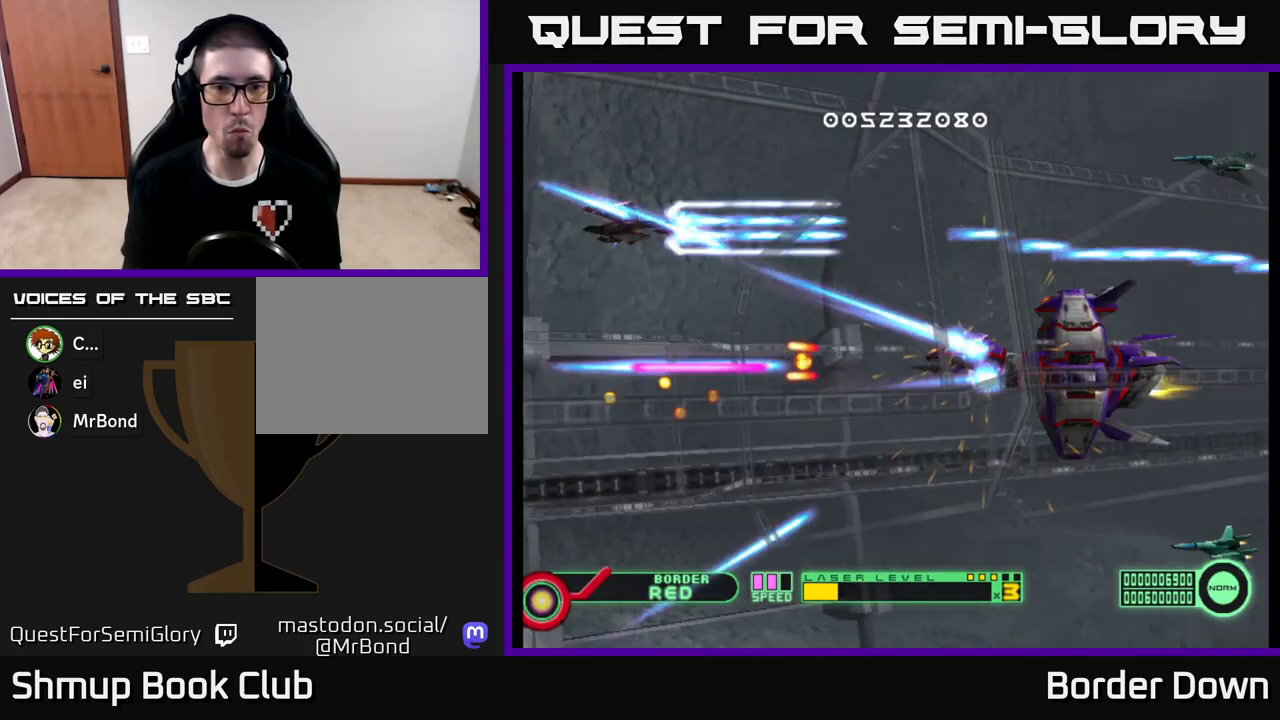
{"buttons": ["A"], "left_stick": "center", "right_stick": "center", "events": [[117, "DPAD_DOWN", "up"]]}
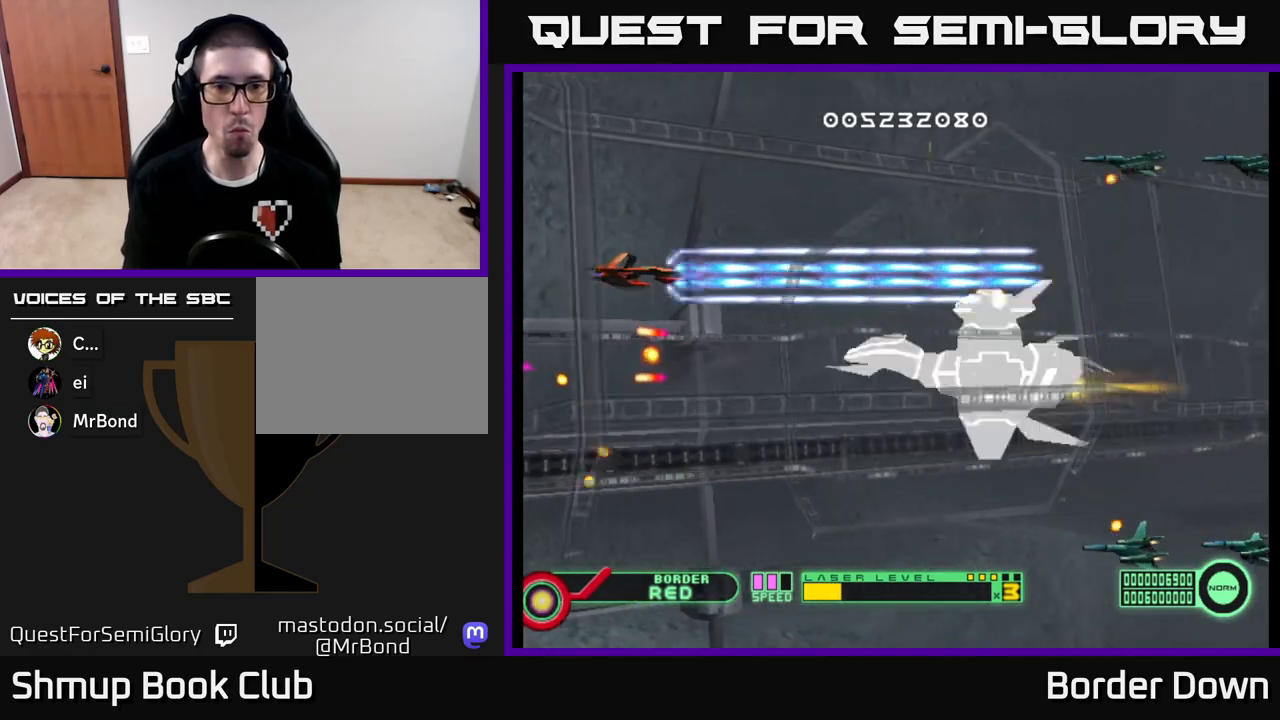
{"buttons": ["A", "DPAD_LEFT"], "left_stick": "center", "right_stick": "center", "events": [[200, "DPAD_RIGHT", "down"], [217, "DPAD_DOWN", "down"], [317, "DPAD_RIGHT", "up"], [383, "DPAD_LEFT", "down"], [467, "DPAD_DOWN", "up"]]}
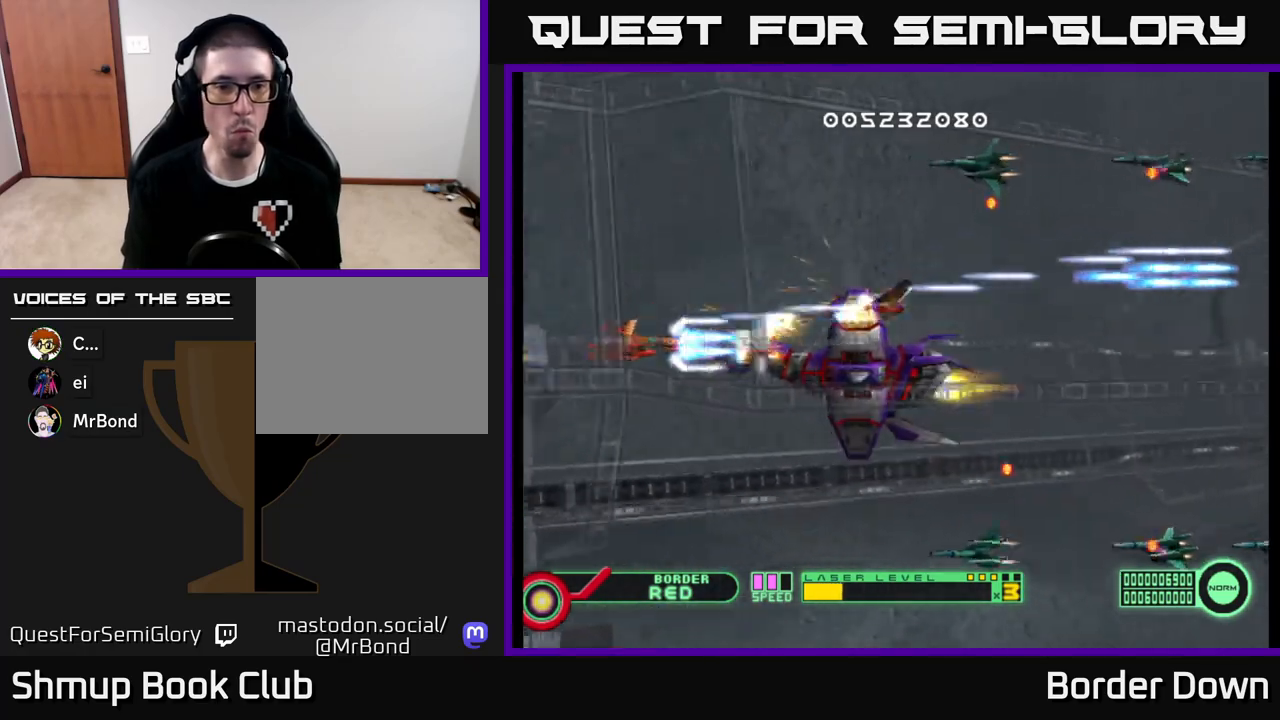
{"buttons": ["A", "DPAD_LEFT"], "left_stick": "center", "right_stick": "center", "events": [[250, "DPAD_LEFT", "up"], [450, "DPAD_LEFT", "down"]]}
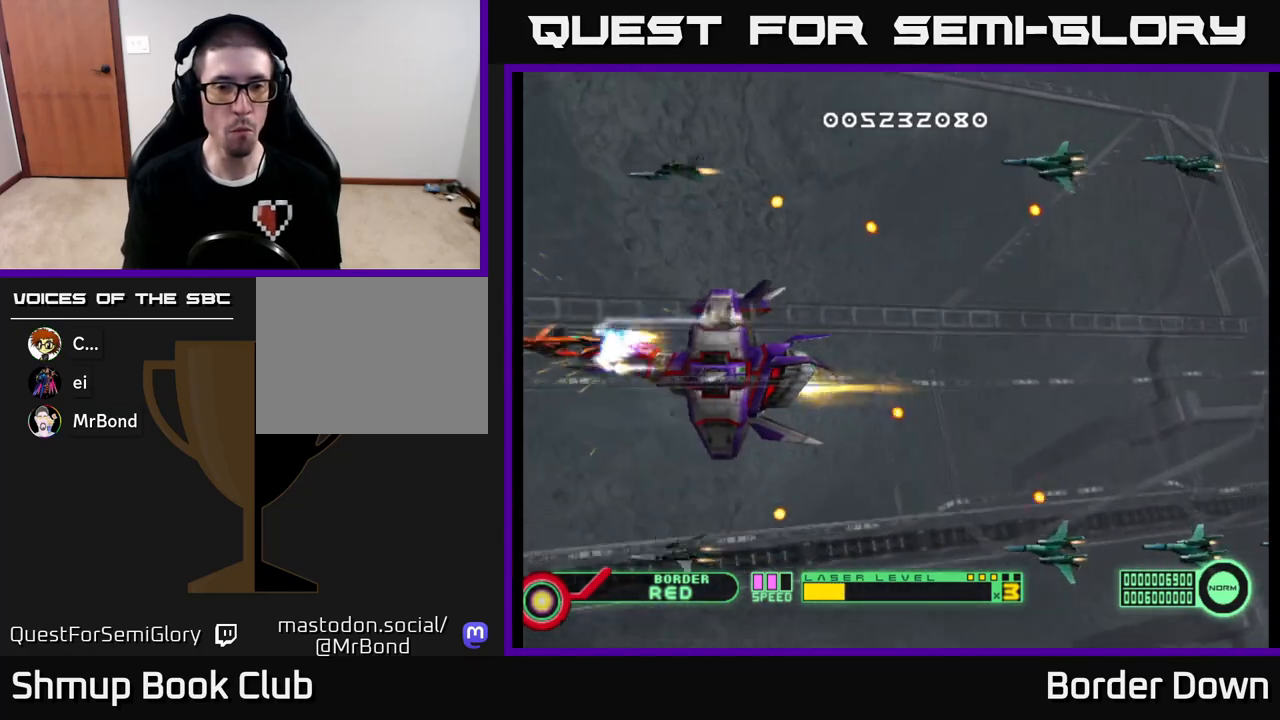
{"buttons": ["A", "DPAD_UP", "DPAD_LEFT"], "left_stick": "center", "right_stick": "center", "events": [[67, "DPAD_DOWN", "down"], [100, "DPAD_LEFT", "up"], [150, "DPAD_DOWN", "up"], [150, "DPAD_LEFT", "down"], [300, "DPAD_UP", "down"], [450, "DPAD_UP", "up"], [483, "DPAD_UP", "down"]]}
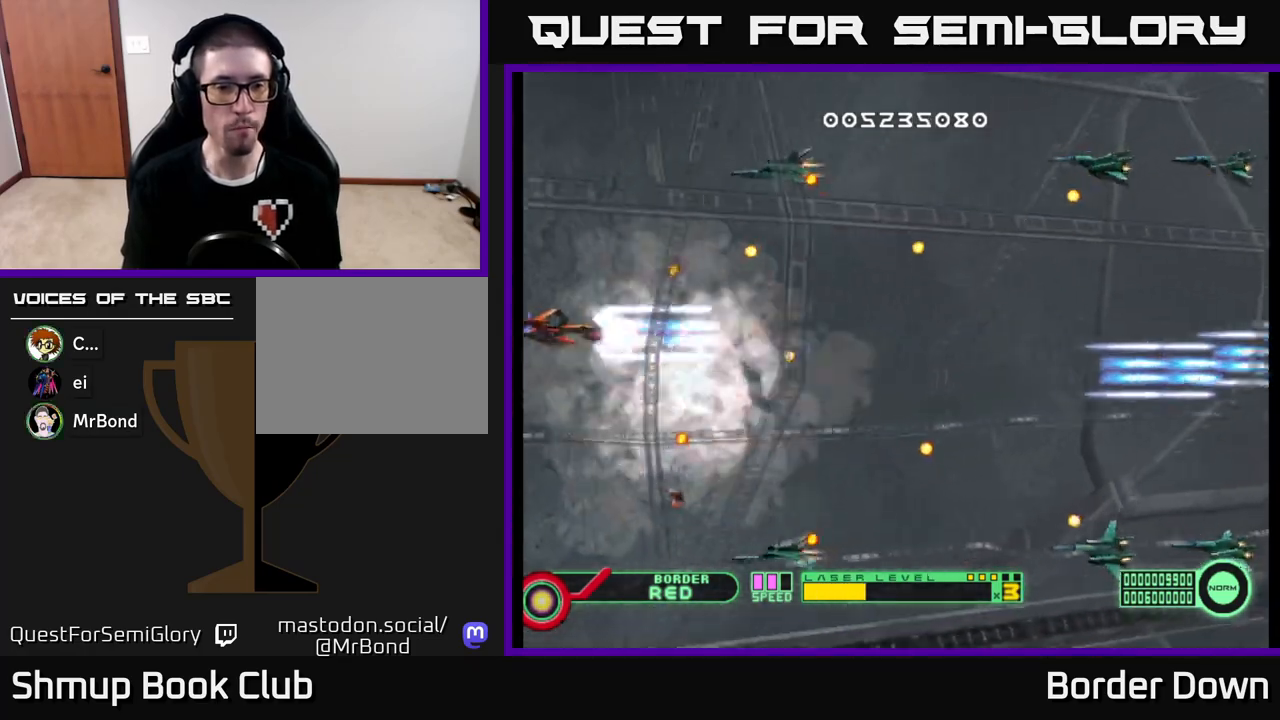
{"buttons": ["A", "DPAD_UP"], "left_stick": "center", "right_stick": "center", "events": [[117, "A", "up"], [167, "A", "down"], [167, "DPAD_LEFT", "up"], [183, "DPAD_UP", "up"], [267, "A", "up"], [317, "A", "down"], [417, "A", "up"], [450, "DPAD_UP", "down"], [483, "A", "down"]]}
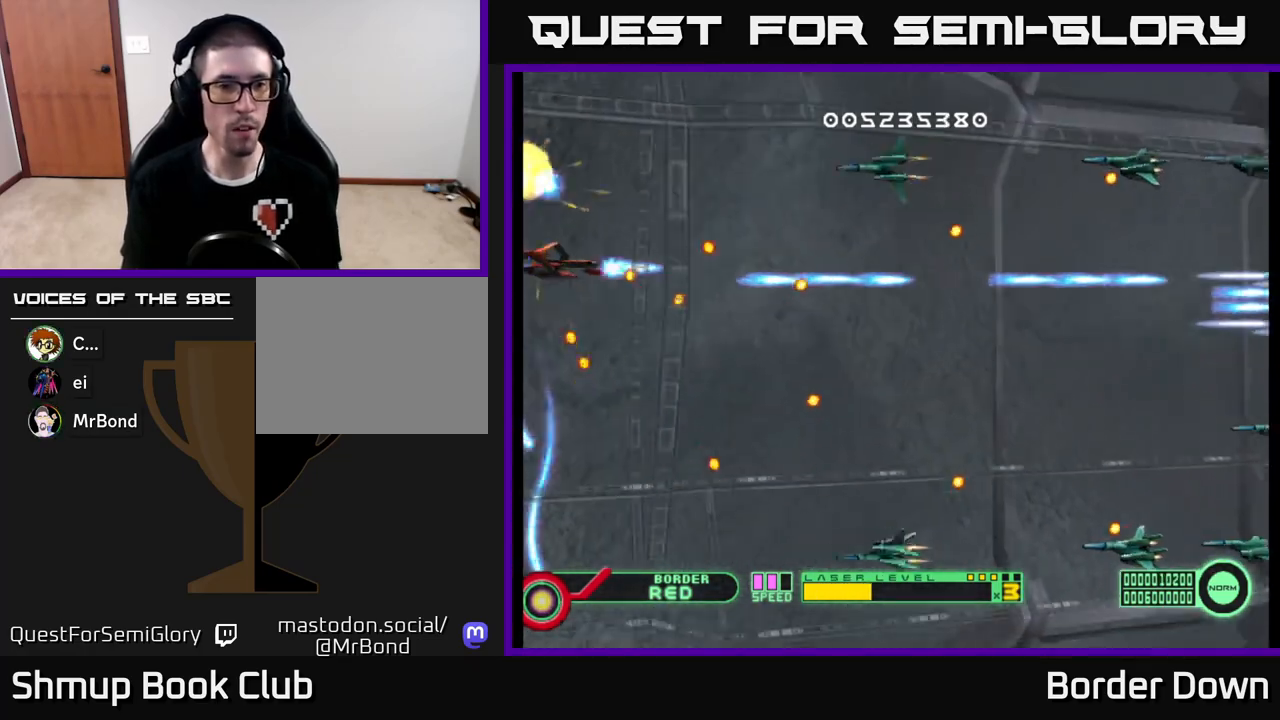
{"buttons": ["A"], "left_stick": "center", "right_stick": "center", "events": [[50, "DPAD_UP", "up"], [67, "A", "up"], [117, "A", "down"], [117, "DPAD_UP", "down"], [233, "A", "up"], [267, "DPAD_UP", "up"], [283, "A", "down"], [383, "A", "up"], [450, "A", "down"]]}
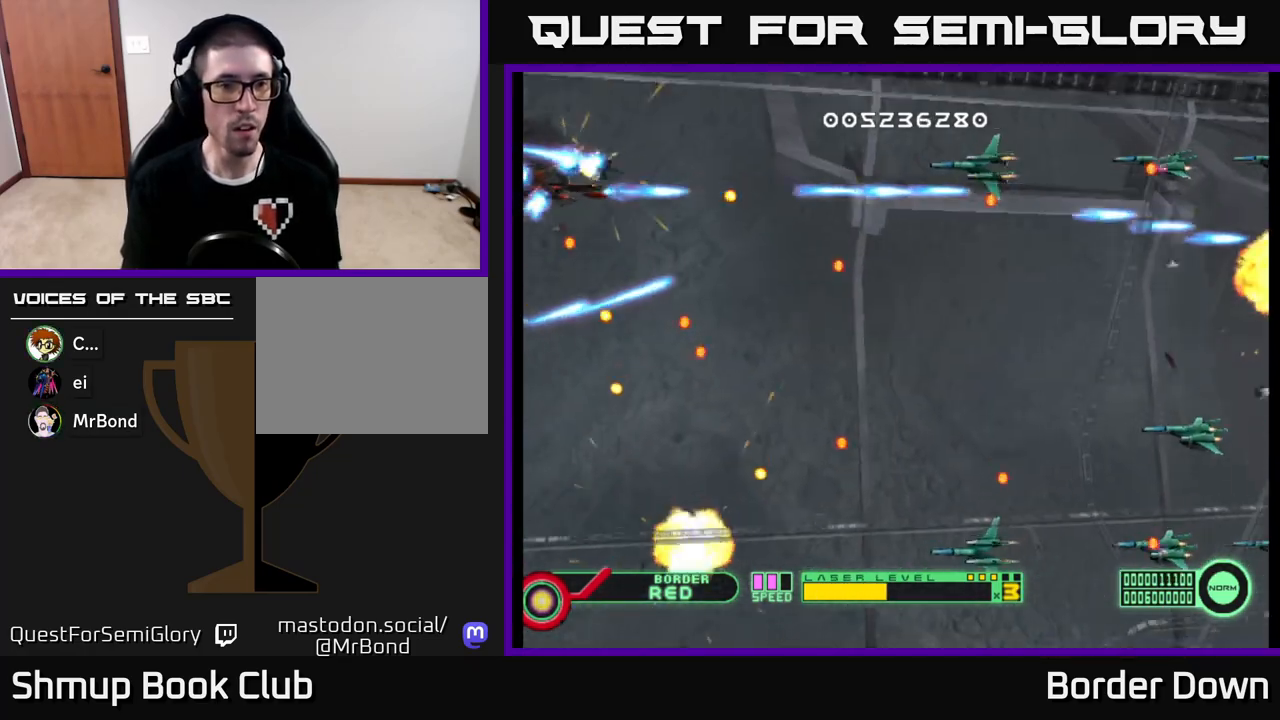
{"buttons": ["A"], "left_stick": "center", "right_stick": "center", "events": [[17, "DPAD_DOWN", "down"], [33, "A", "up"], [33, "DPAD_DOWN", "up"], [83, "A", "down"], [200, "A", "up"], [233, "A", "down"], [233, "DPAD_UP", "down"], [367, "DPAD_UP", "up"]]}
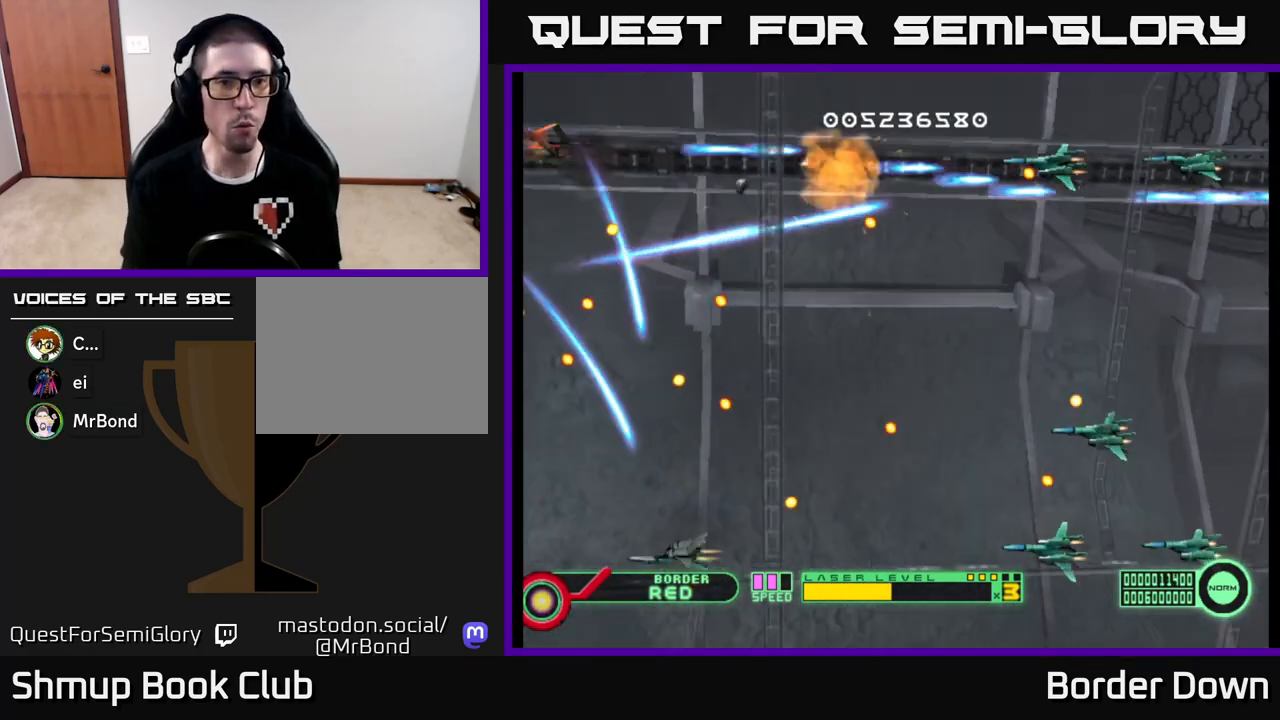
{"buttons": ["A", "DPAD_RIGHT"], "left_stick": "center", "right_stick": "center", "events": [[117, "DPAD_DOWN", "down"], [167, "DPAD_DOWN", "up"], [333, "DPAD_RIGHT", "down"]]}